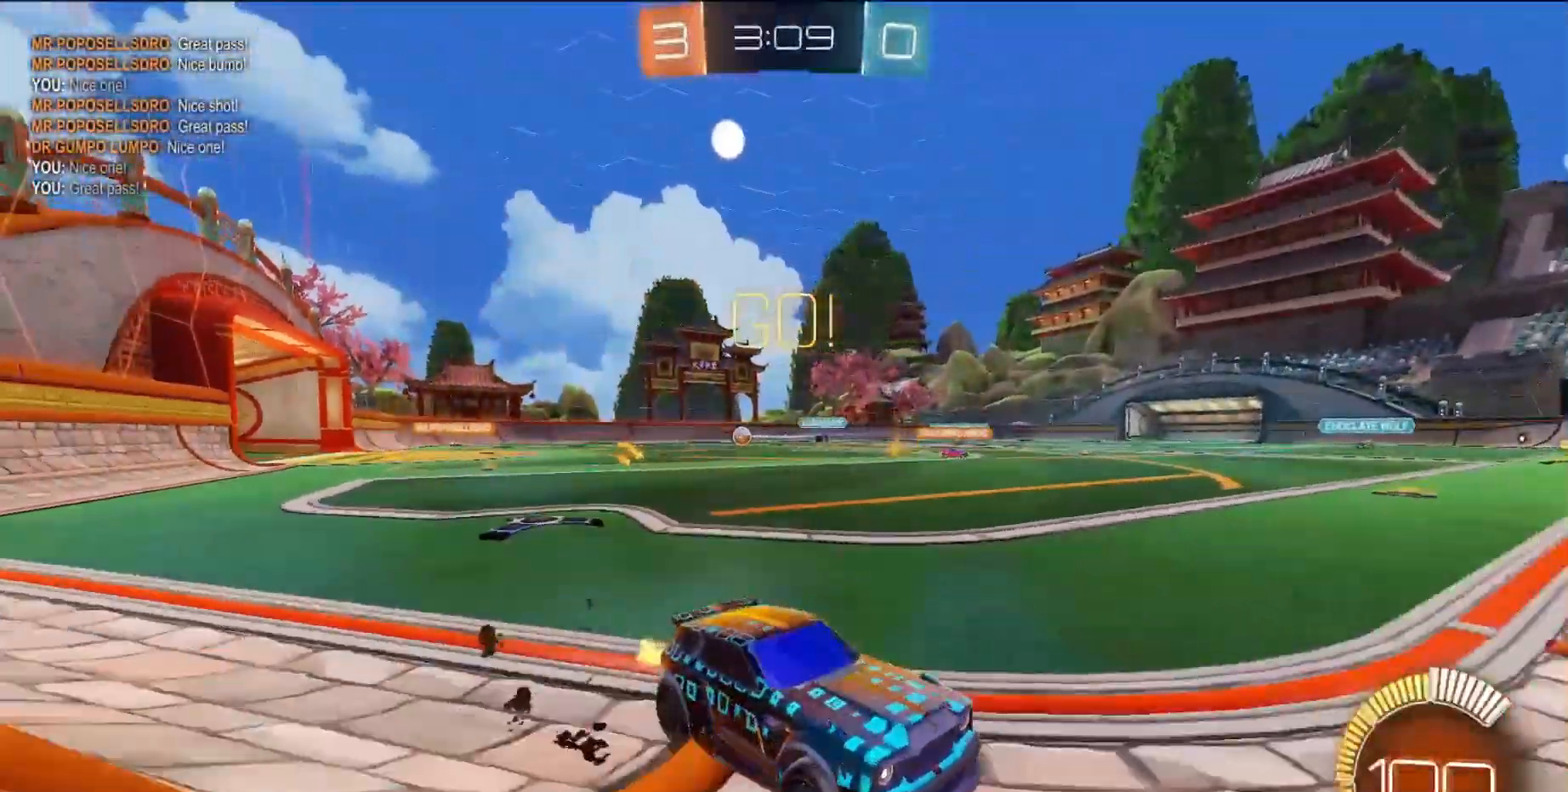
Gameplay with a controller (PlayStation layout); each line is a JSON object with the inputs held at the frame after it (dt_ms = milliseconds from this image to that frame). "events" lists button and stick changes between this image and that frame as [ms after this image, input, new state], when the widget could be followed in between. Not read: L3 R3 right_stick.
{"dt_ms": 1000, "buttons": ["R2"], "left_stick": "center"}
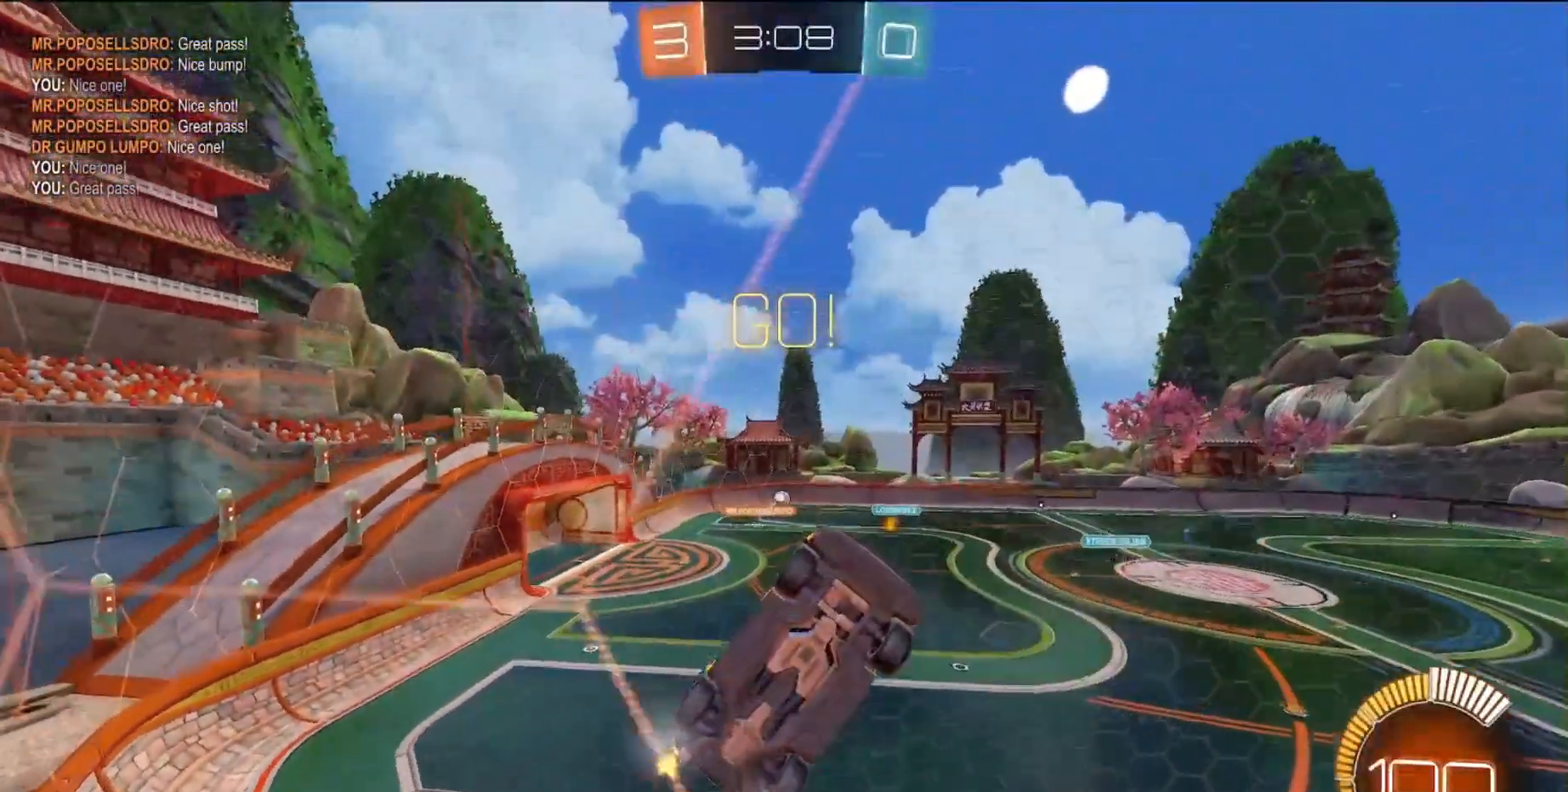
{"dt_ms": 500, "buttons": ["CROSS", "SQUARE", "R2"], "left_stick": "center", "events": [[17, "CROSS", "down"], [17, "SQUARE", "down"], [50, "left_stick", "down"], [83, "L1", "down"], [200, "L1", "up"], [200, "left_stick", "center"], [217, "SQUARE", "up"], [233, "CROSS", "up"], [300, "CROSS", "down"], [350, "SQUARE", "down"]]}
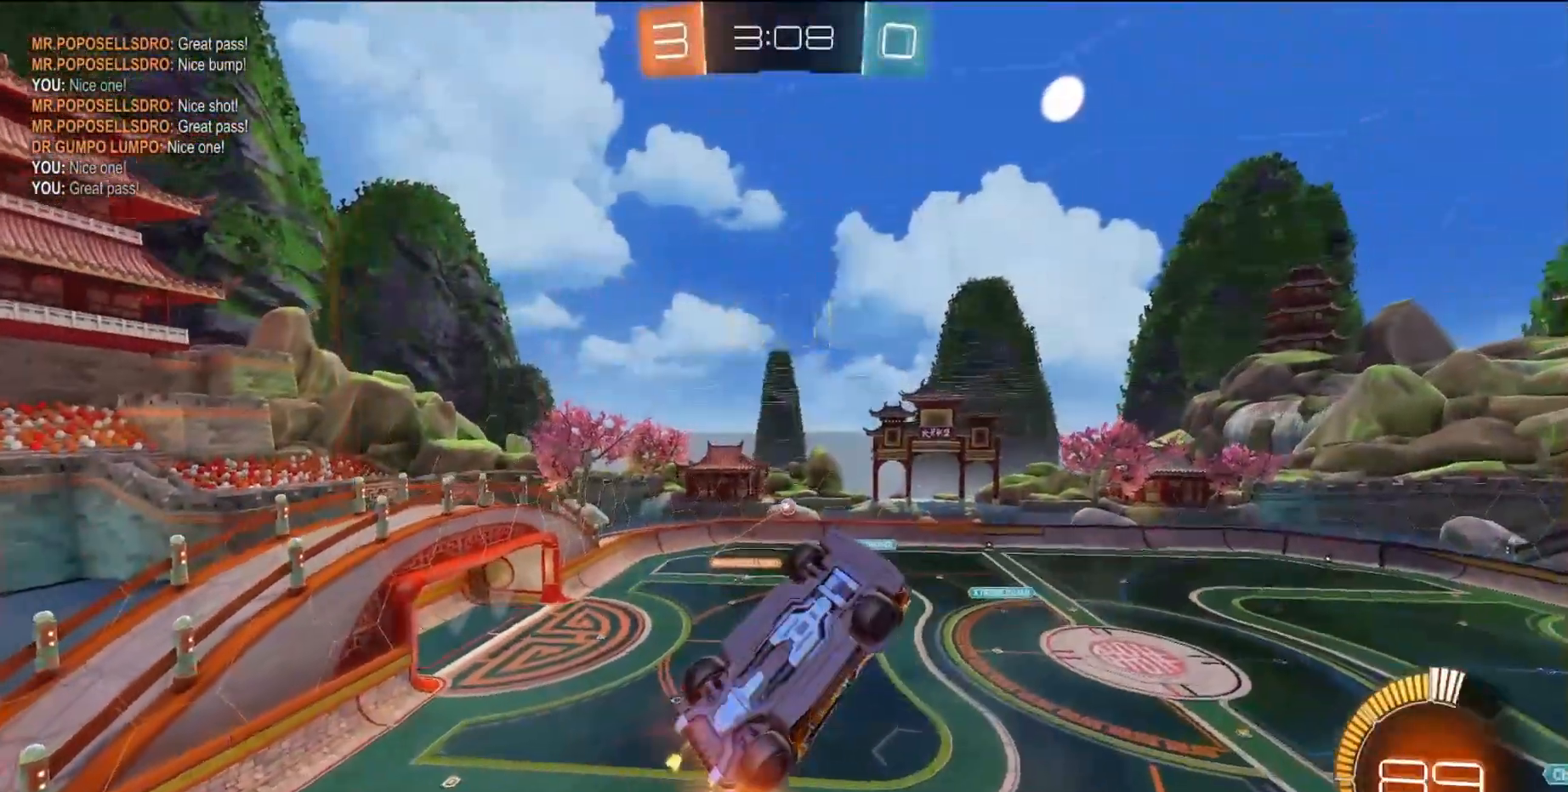
{"dt_ms": 500, "buttons": ["R2"], "left_stick": "down-left", "events": [[50, "SQUARE", "up"], [67, "CROSS", "up"], [250, "SQUARE", "down"], [317, "left_stick", "up"], [417, "SQUARE", "up"], [417, "left_stick", "center"], [467, "left_stick", "down-left"]]}
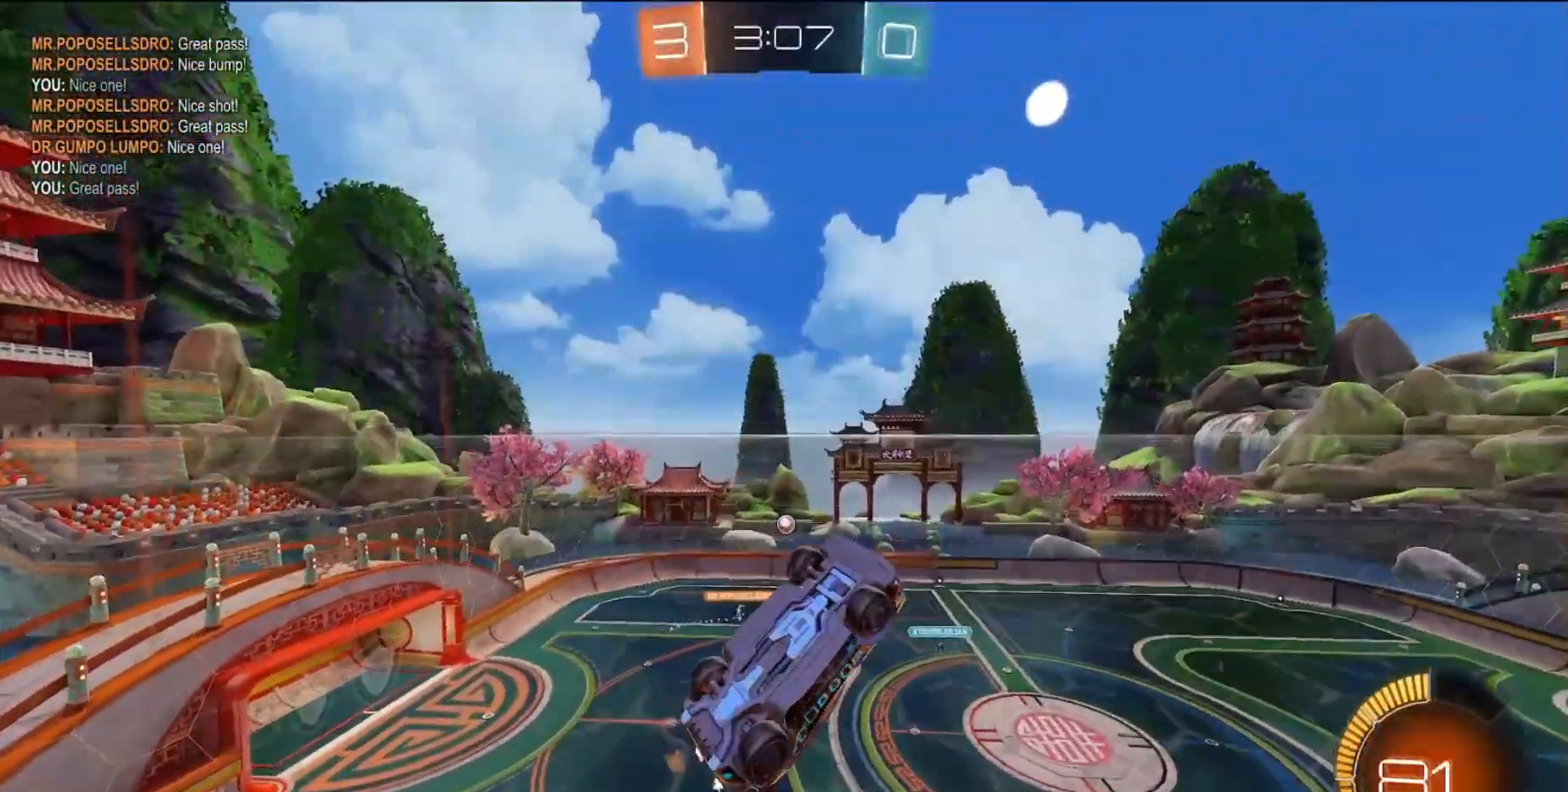
{"dt_ms": 500, "buttons": ["L1"], "left_stick": "up", "events": [[233, "left_stick", "up"], [350, "L1", "down"], [350, "R2", "up"]]}
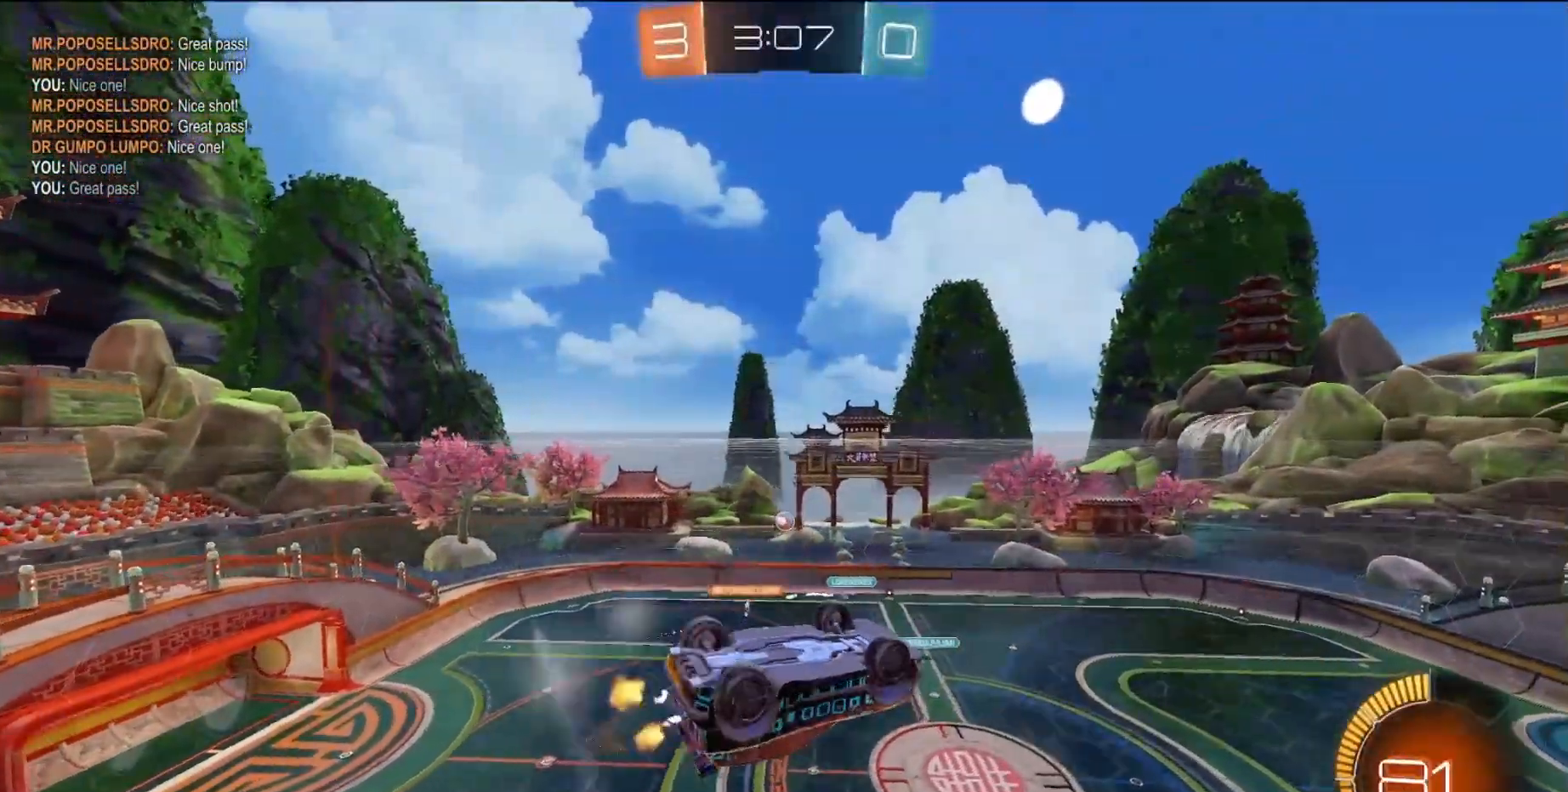
{"dt_ms": 500, "buttons": ["L1"], "left_stick": "down", "events": [[117, "left_stick", "up-left"], [267, "left_stick", "left"], [483, "left_stick", "down"]]}
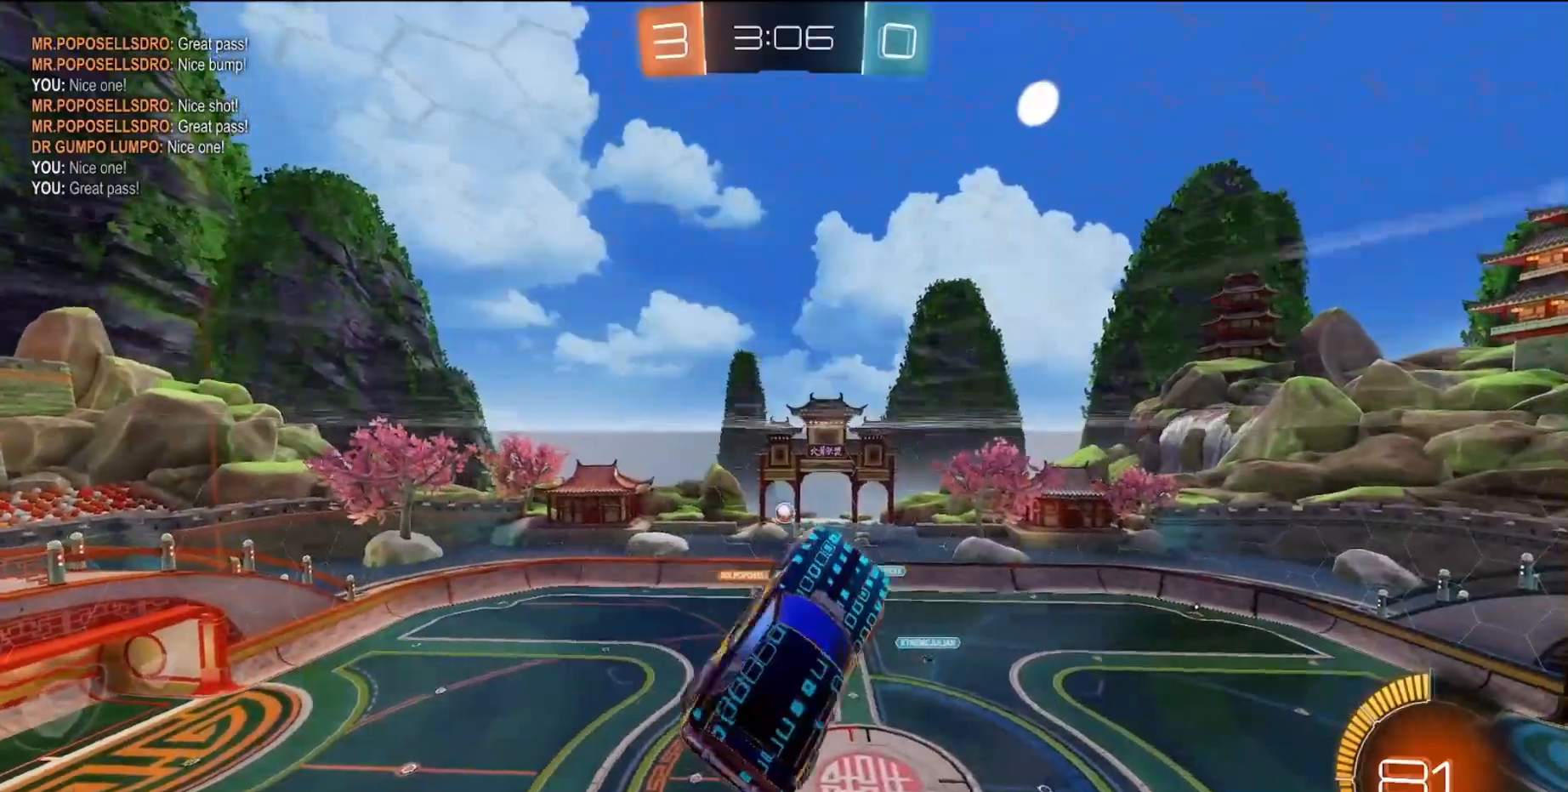
{"dt_ms": 500, "buttons": ["SQUARE", "L1"], "left_stick": "right", "events": [[33, "SQUARE", "down"], [83, "left_stick", "down-right"], [217, "left_stick", "right"]]}
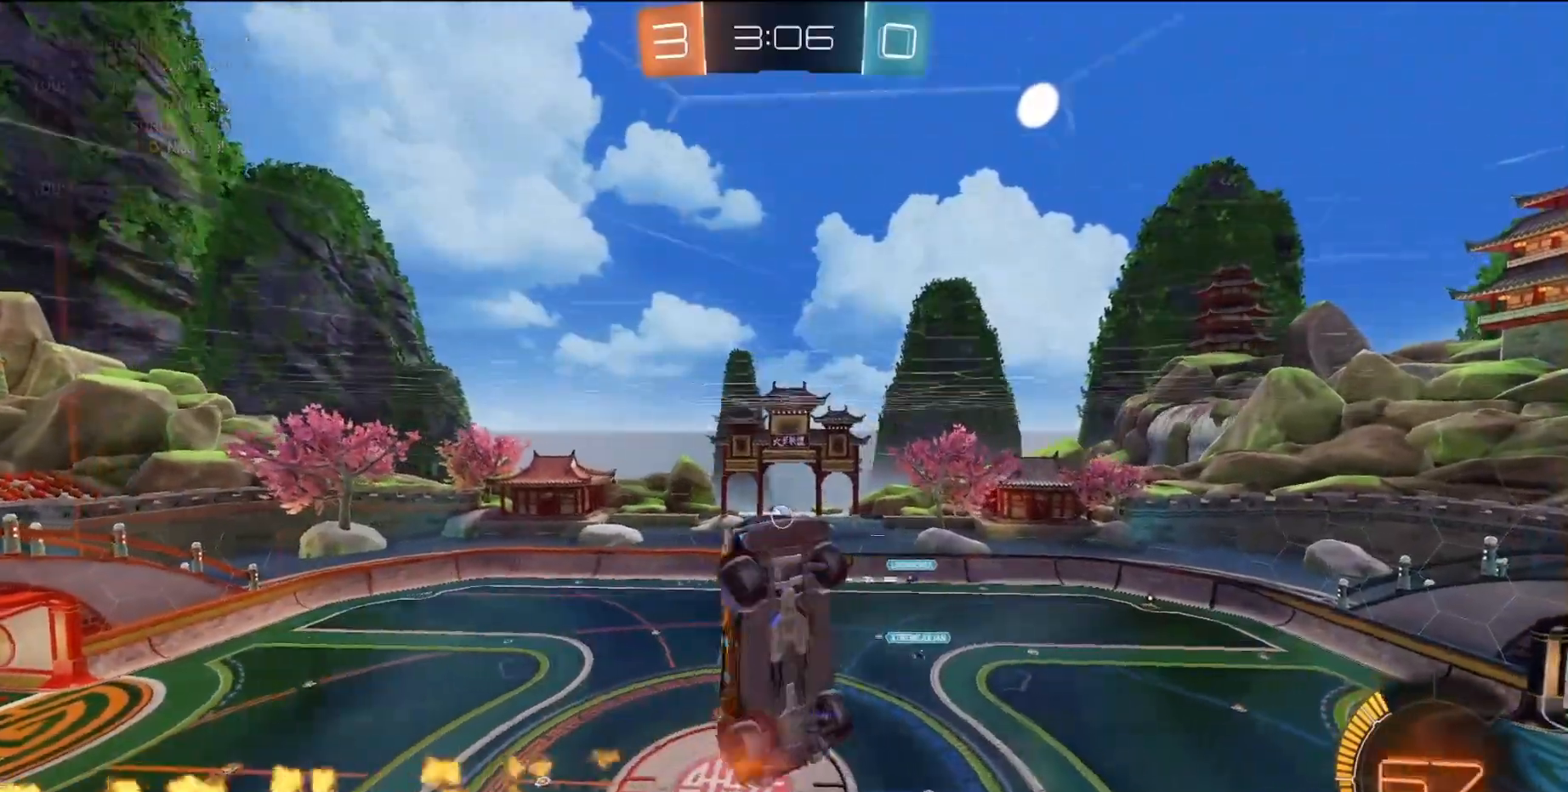
{"dt_ms": 500, "buttons": ["L1"], "left_stick": "right", "events": [[83, "left_stick", "center"], [217, "left_stick", "right"], [400, "SQUARE", "up"]]}
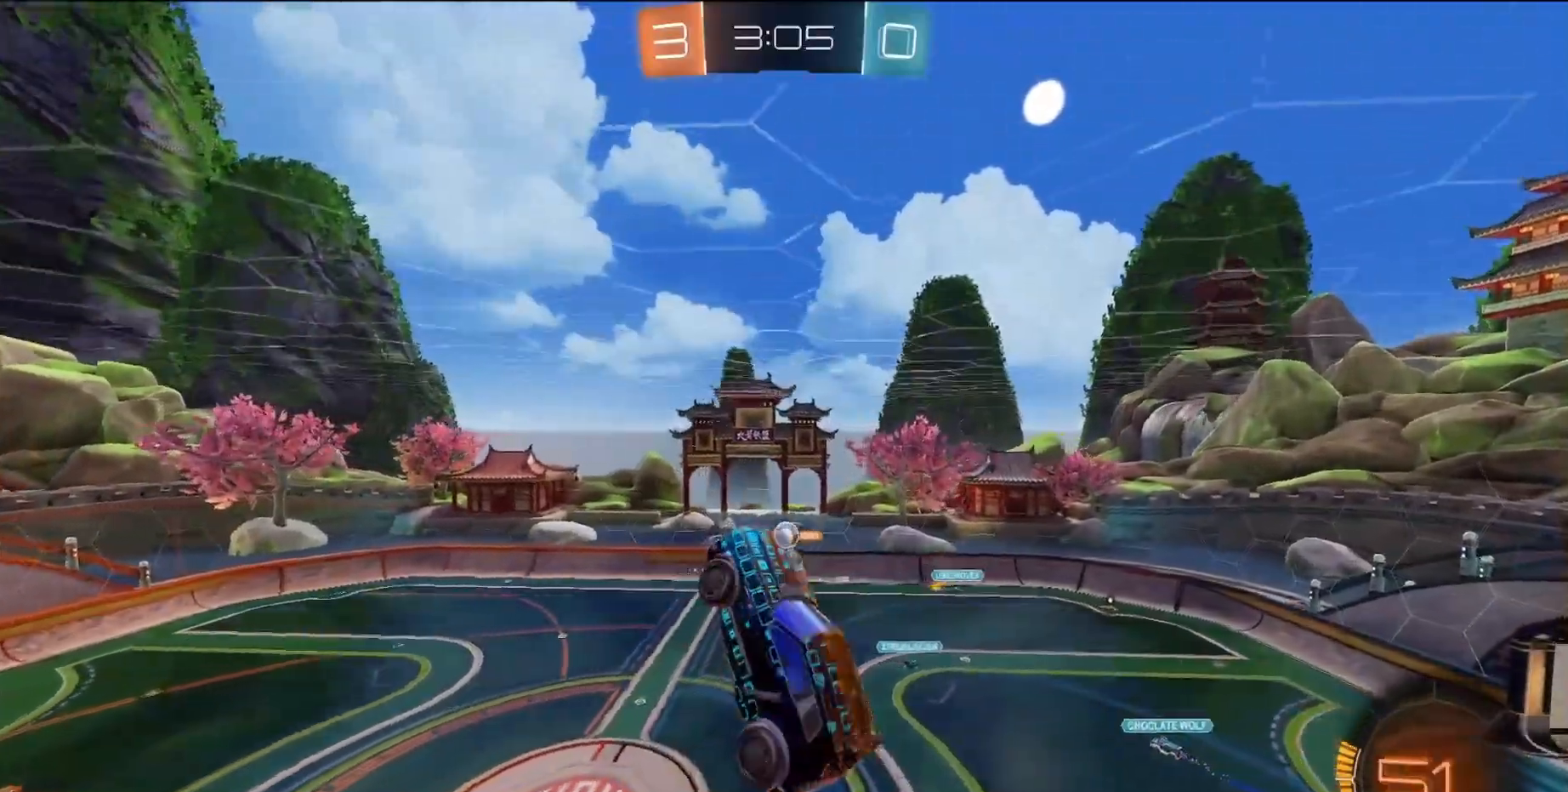
{"dt_ms": 500, "buttons": ["SQUARE", "L1"], "left_stick": "down", "events": [[50, "left_stick", "up-right"], [267, "left_stick", "up-left"], [317, "SQUARE", "down"], [350, "left_stick", "down-left"], [467, "left_stick", "down"]]}
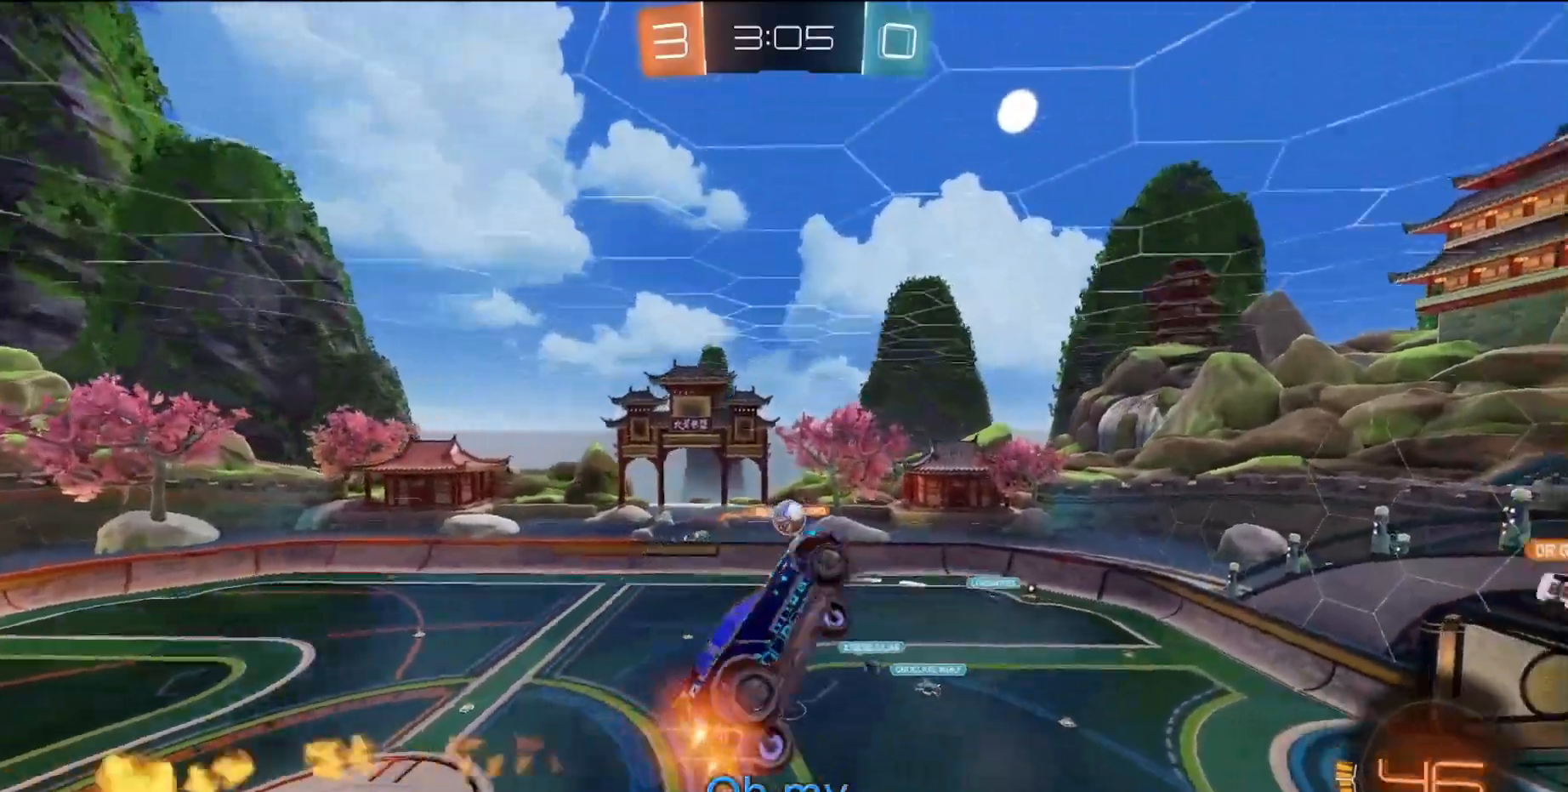
{"dt_ms": 500, "buttons": ["SQUARE", "L1", "R2"], "left_stick": "down-right", "events": [[17, "left_stick", "down-right"], [83, "left_stick", "right"], [100, "SQUARE", "up"], [333, "left_stick", "down-right"], [350, "R2", "down"], [417, "SQUARE", "down"]]}
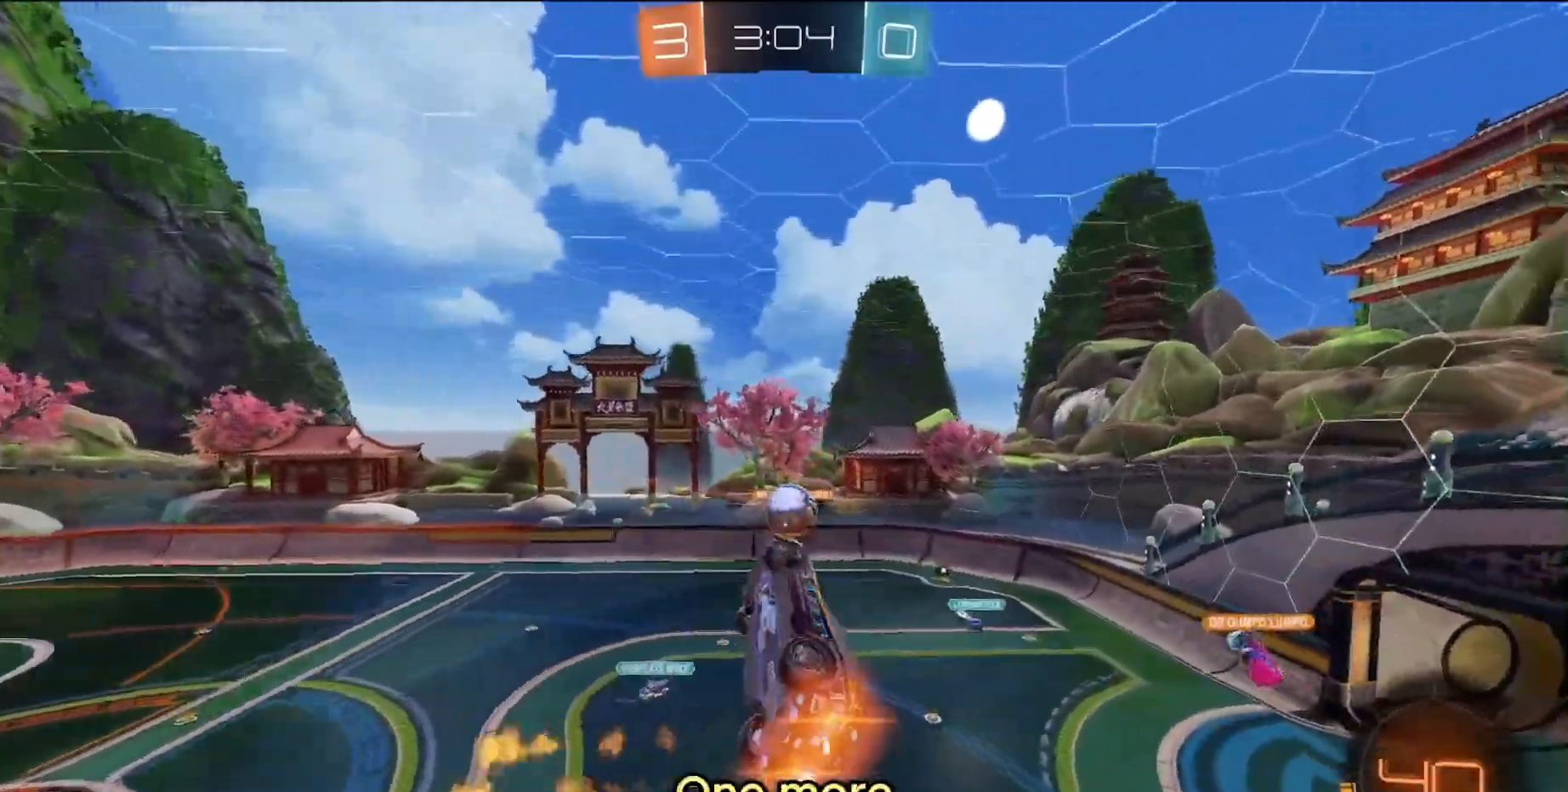
{"dt_ms": 500, "buttons": ["R2"], "left_stick": "up", "events": [[267, "left_stick", "center"], [350, "L1", "up"], [467, "SQUARE", "up"], [467, "left_stick", "up"]]}
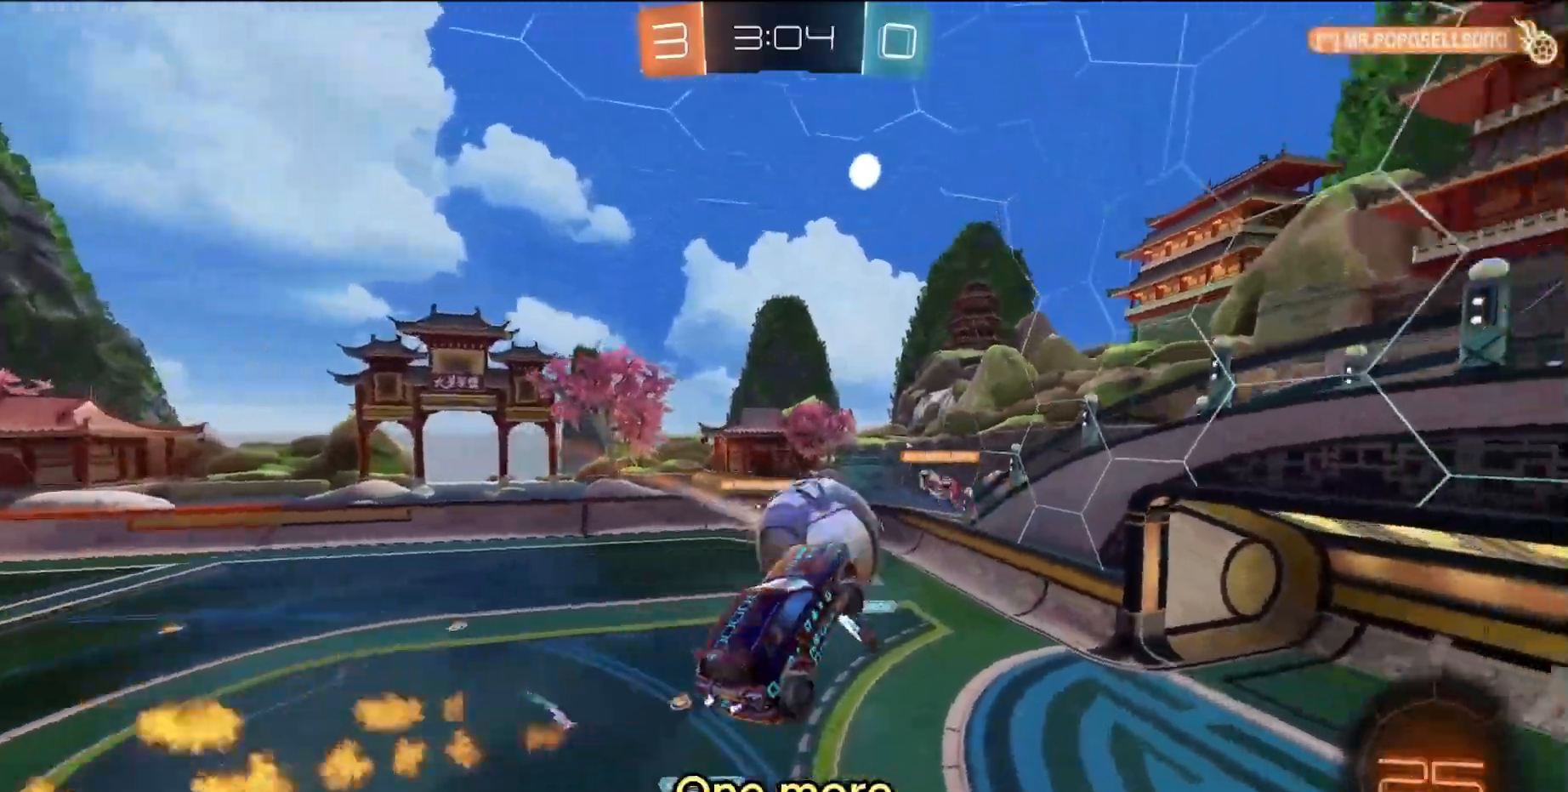
{"dt_ms": 500, "buttons": ["TRIANGLE", "R2"], "left_stick": "center", "events": [[33, "SQUARE", "down"], [67, "CROSS", "down"], [200, "left_stick", "center"], [217, "CROSS", "up"], [217, "SQUARE", "up"], [483, "TRIANGLE", "down"]]}
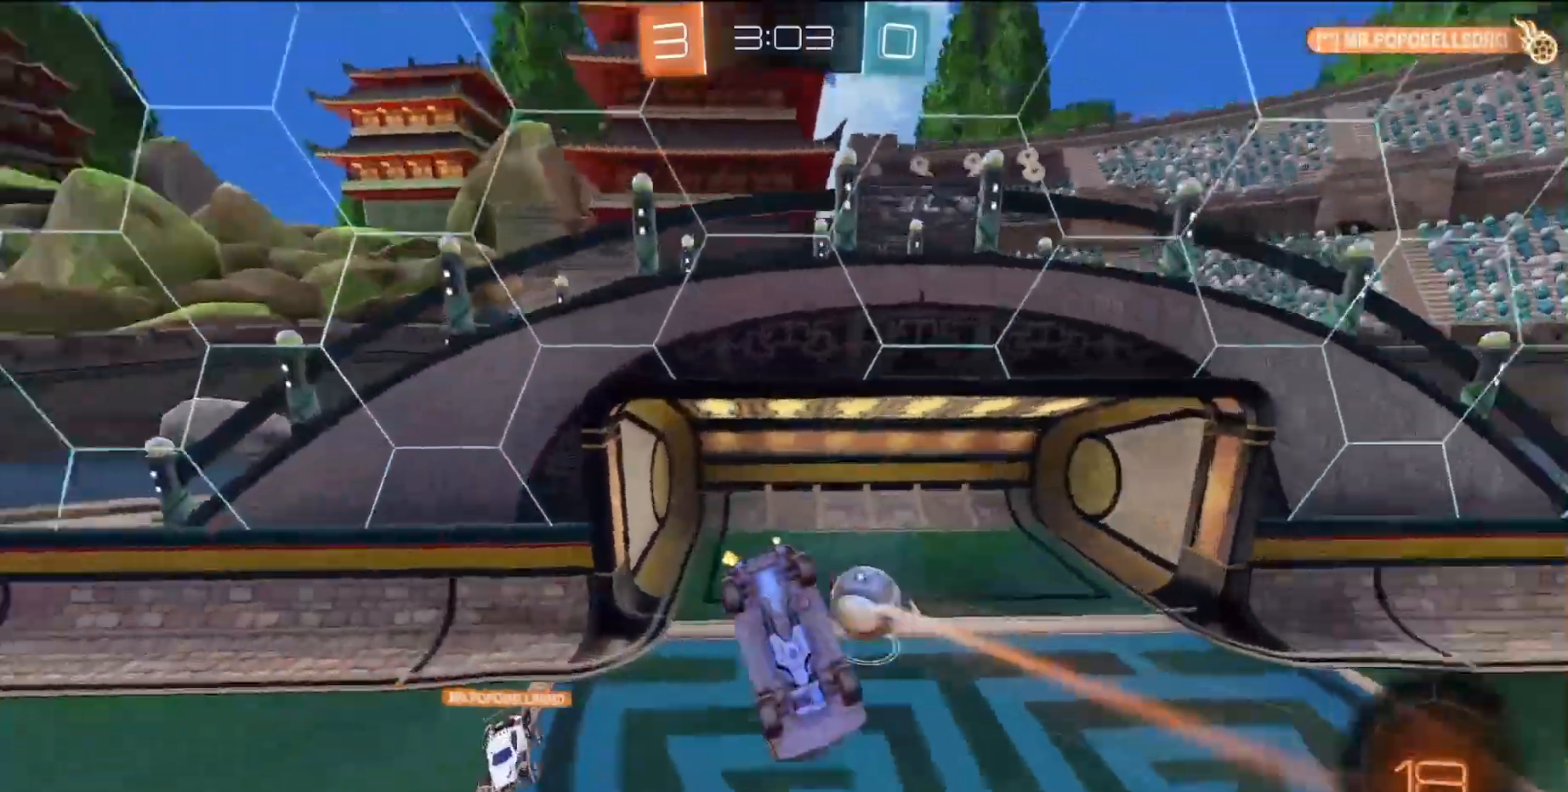
{"dt_ms": 500, "buttons": [], "left_stick": "left", "events": [[50, "TRIANGLE", "up"], [117, "TRIANGLE", "down"], [217, "TRIANGLE", "up"], [250, "left_stick", "up"], [433, "R2", "up"], [450, "left_stick", "left"]]}
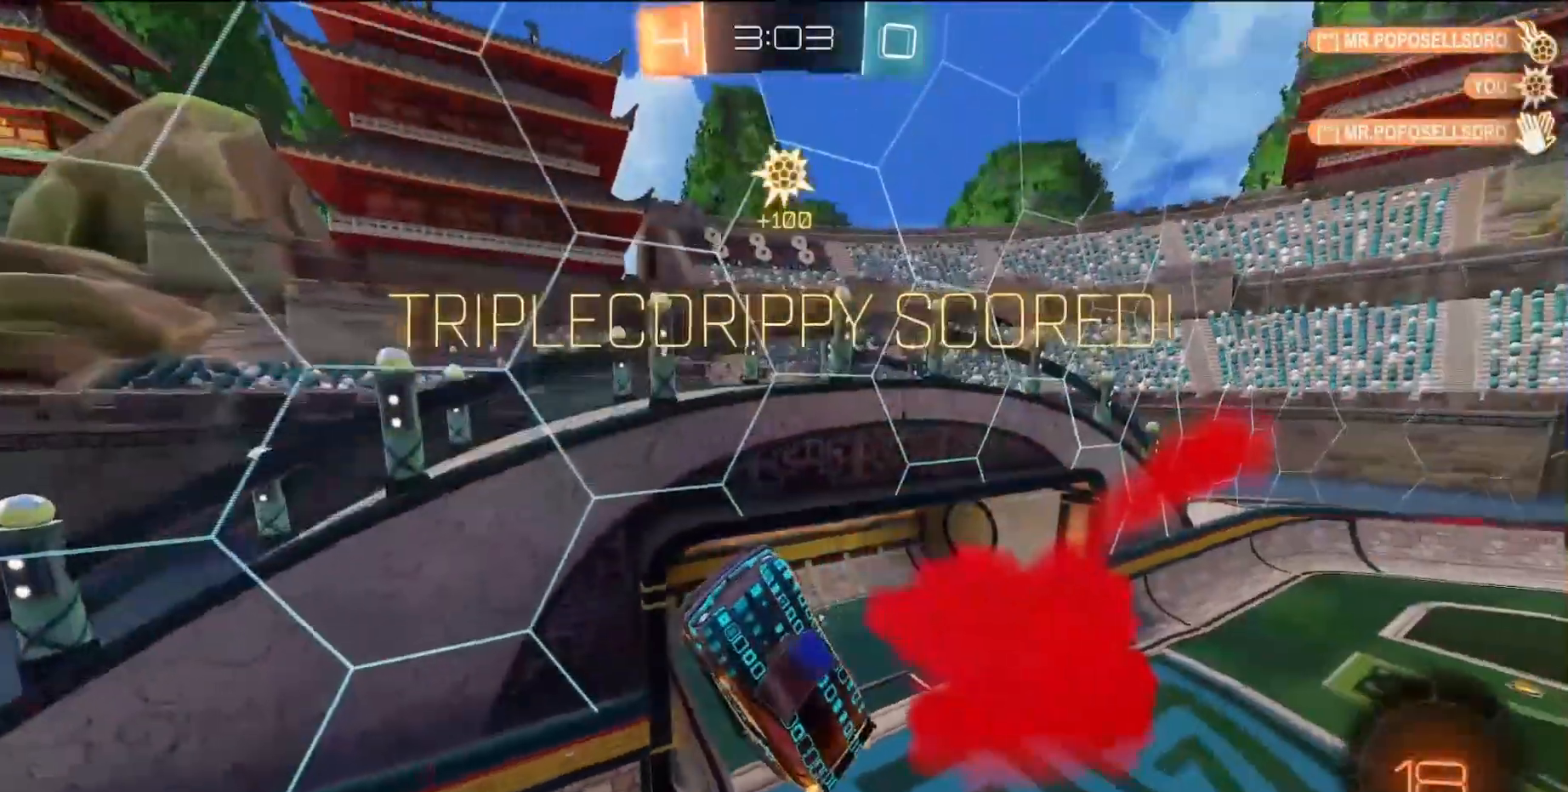
{"dt_ms": 500, "buttons": ["TRIANGLE", "R2"], "left_stick": "down-right", "events": [[33, "left_stick", "down-left"], [333, "left_stick", "down-right"], [400, "TRIANGLE", "down"], [433, "R2", "down"]]}
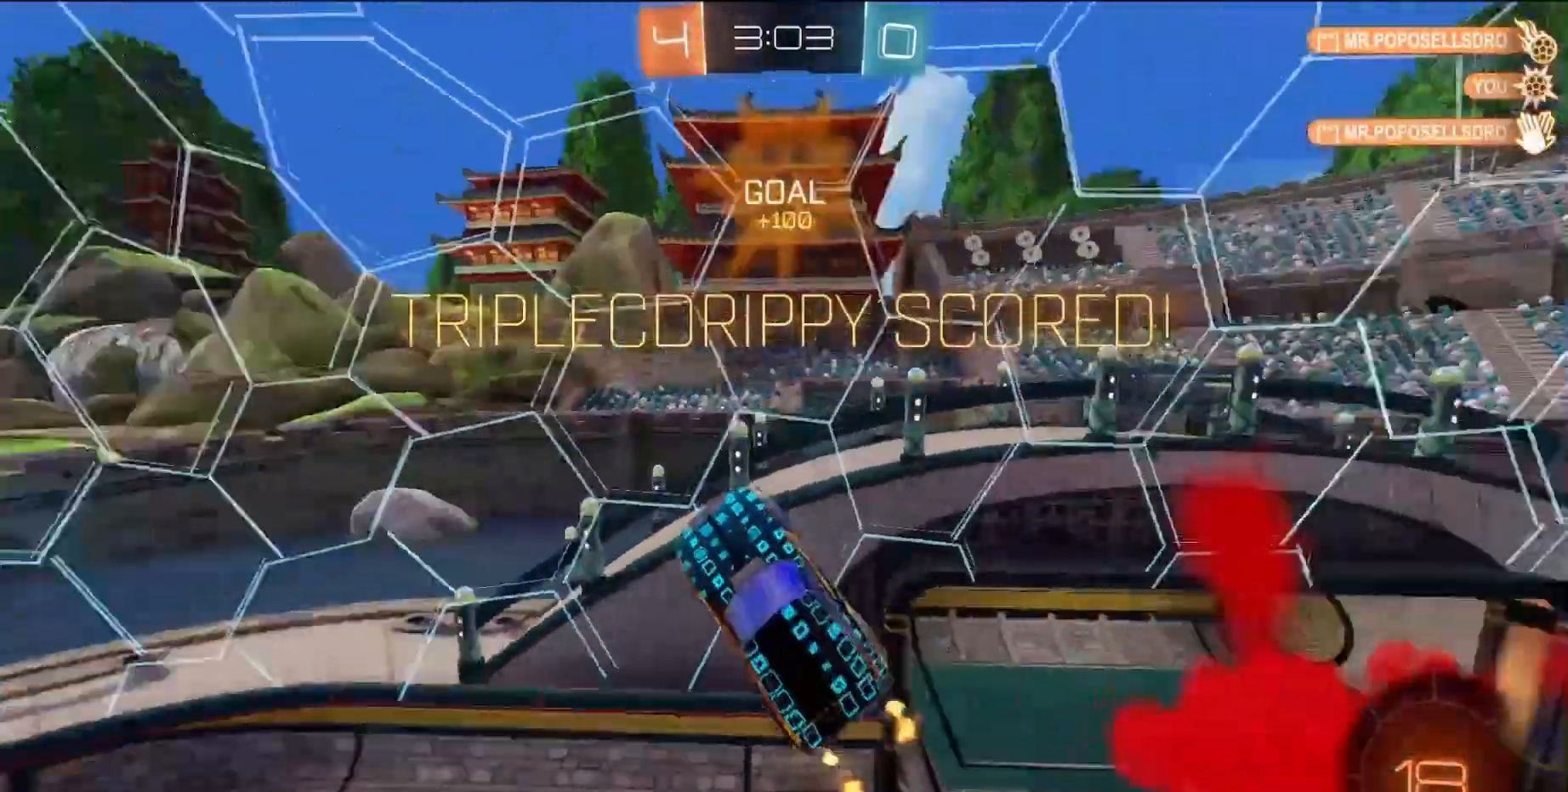
{"dt_ms": 500, "buttons": ["L1"], "left_stick": "down", "events": [[33, "TRIANGLE", "up"], [100, "left_stick", "left"], [133, "L1", "down"], [150, "R2", "up"], [500, "left_stick", "down"]]}
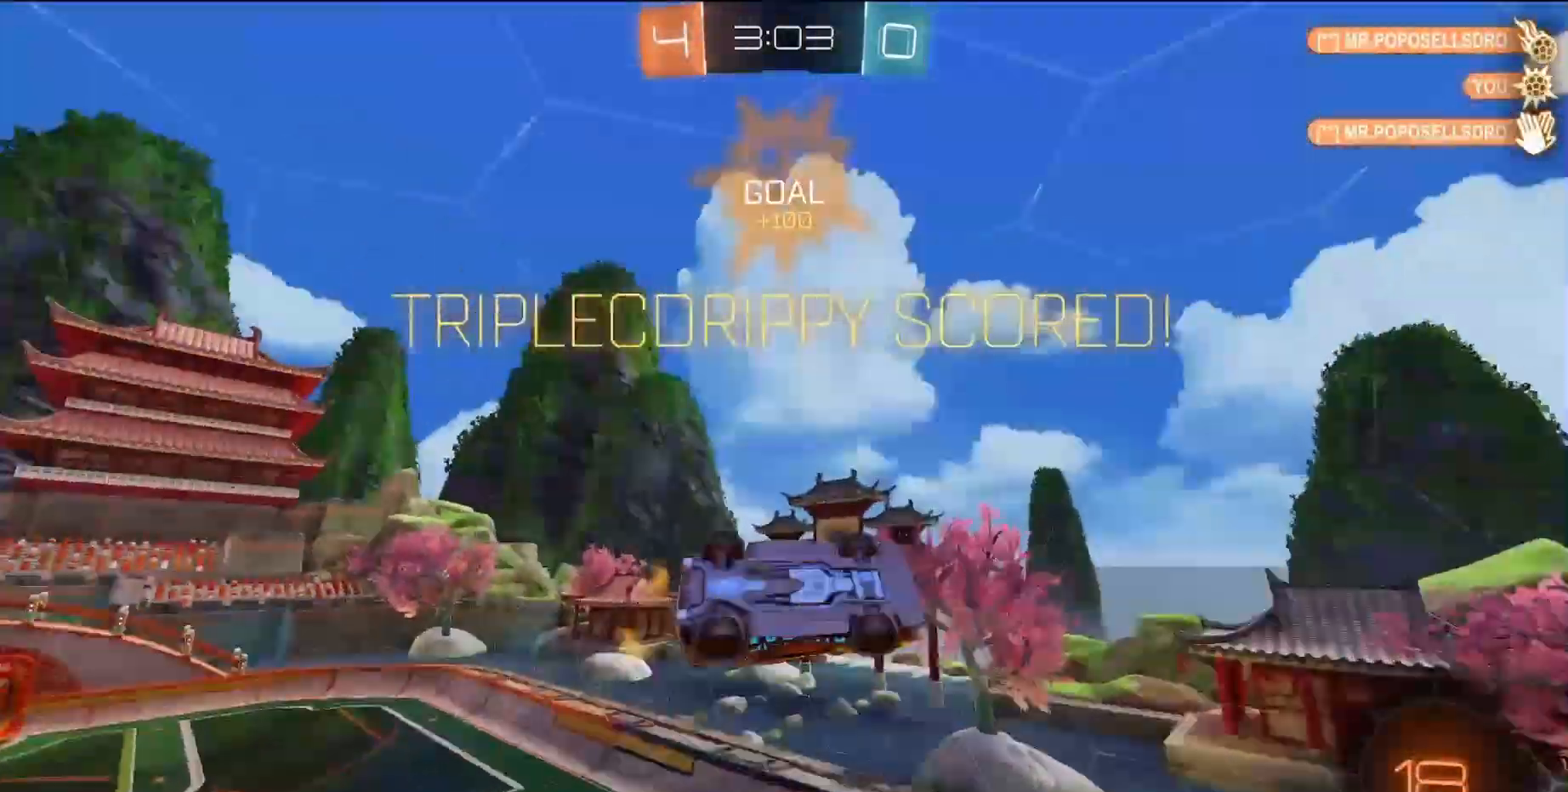
{"dt_ms": 500, "buttons": ["R2"], "left_stick": "right", "events": [[17, "L1", "up"], [17, "R2", "down"], [17, "SQUARE", "down"], [17, "left_stick", "center"], [150, "SQUARE", "up"], [233, "left_stick", "left"], [283, "L1", "down"], [367, "L1", "up"], [400, "left_stick", "center"], [450, "left_stick", "right"]]}
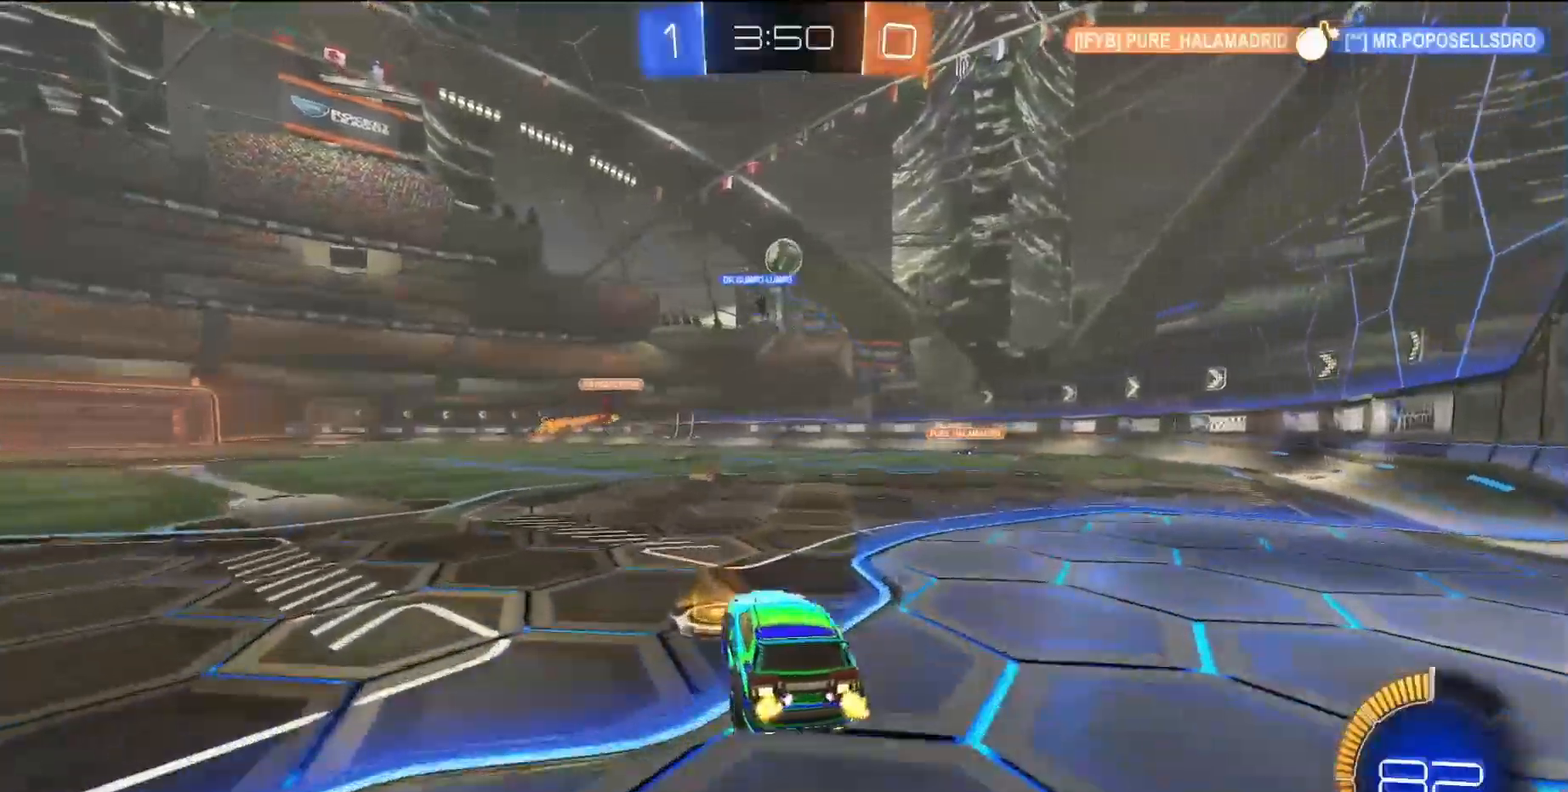
{"dt_ms": 500, "buttons": ["R2"], "left_stick": "right", "events": [[200, "R2", "up"], [267, "L1", "down"], [383, "L1", "up"], [483, "R2", "down"]]}
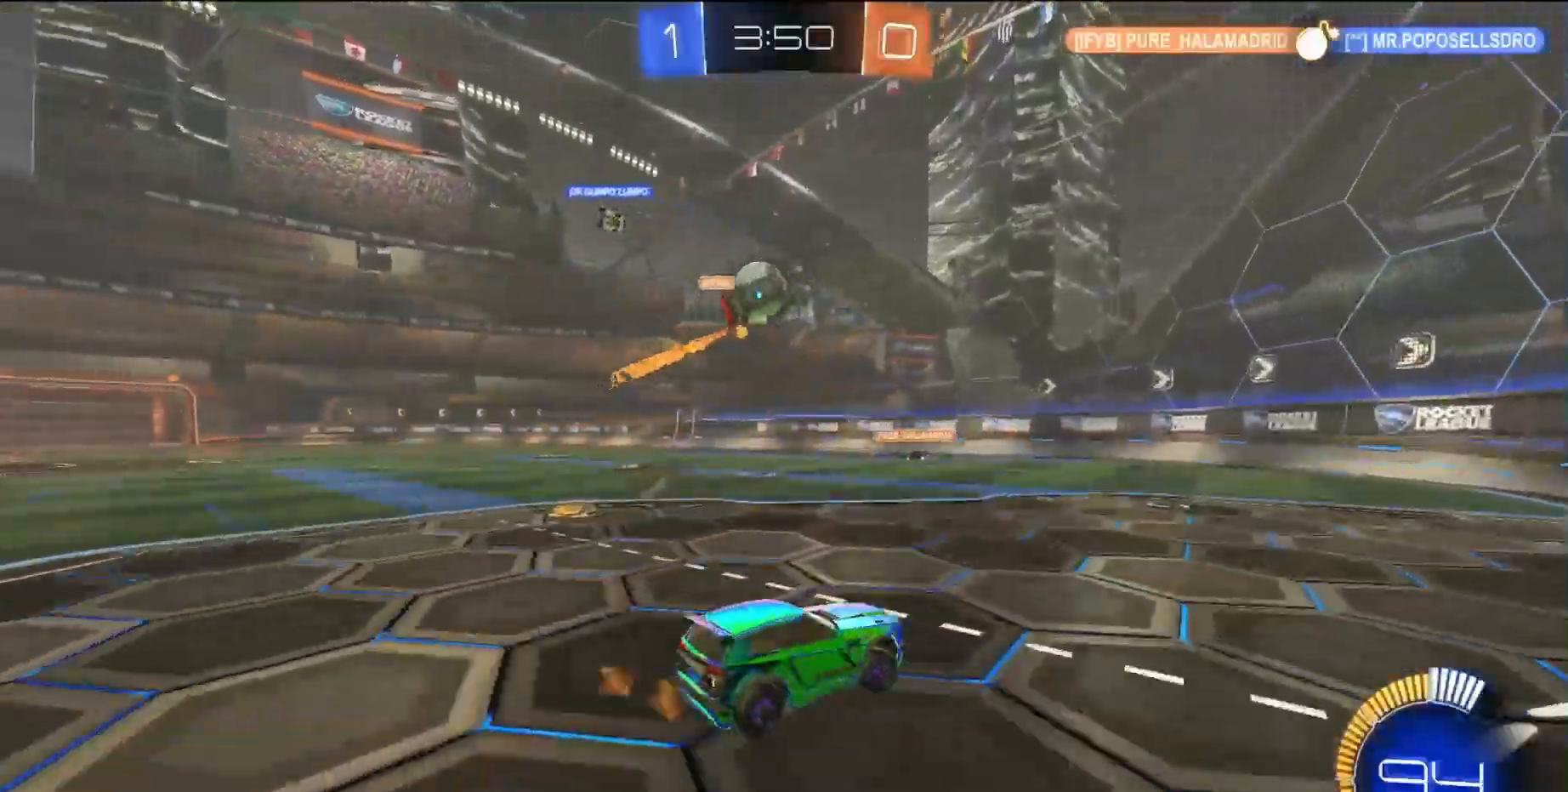
{"dt_ms": 500, "buttons": ["R2"], "left_stick": "center", "events": [[367, "R2", "up"], [500, "R2", "down"], [500, "left_stick", "center"]]}
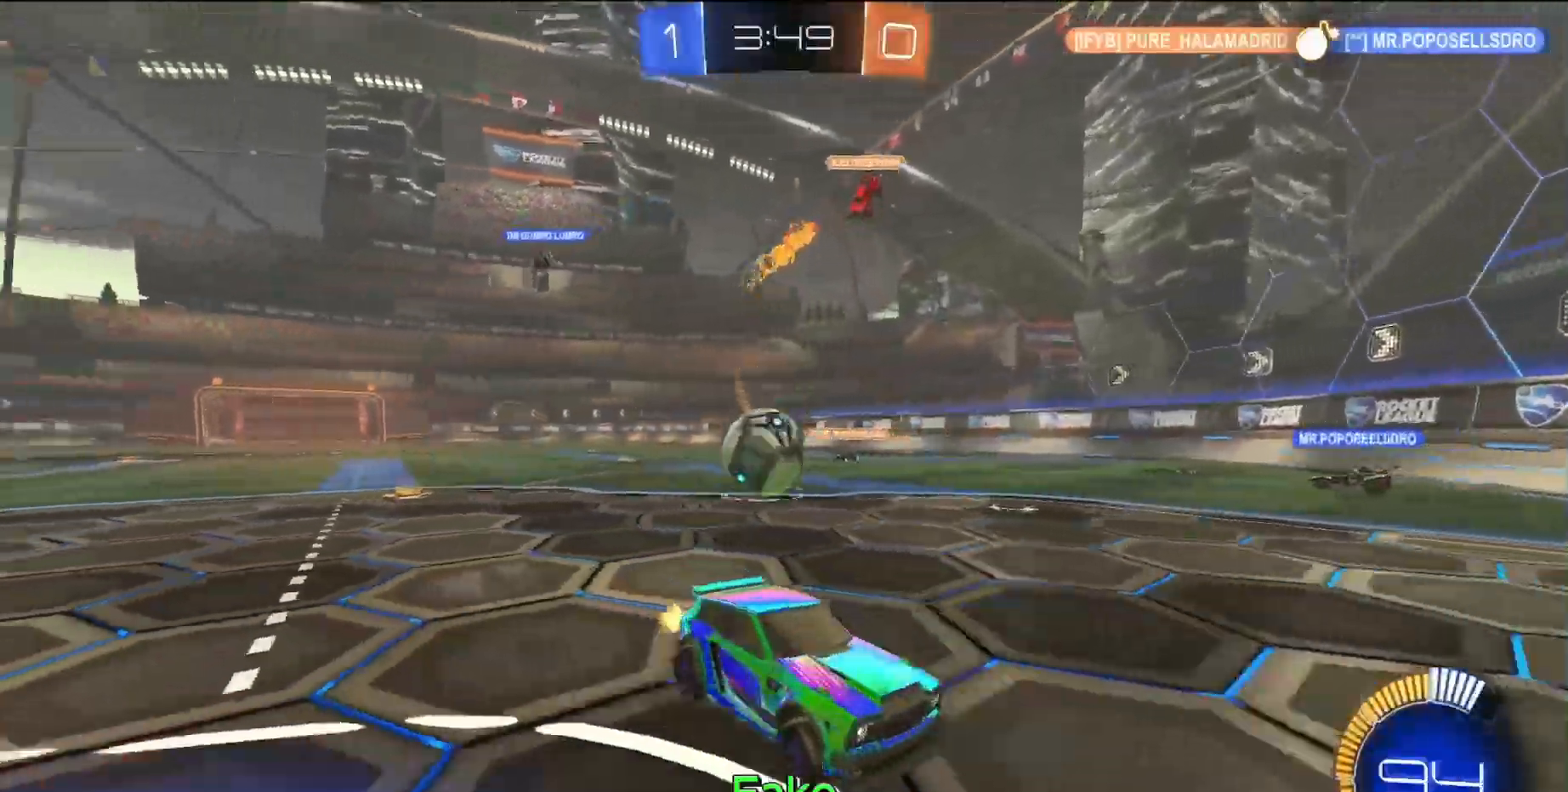
{"dt_ms": 500, "buttons": ["R2"], "left_stick": "right", "events": [[67, "left_stick", "left"], [217, "left_stick", "center"], [500, "left_stick", "right"]]}
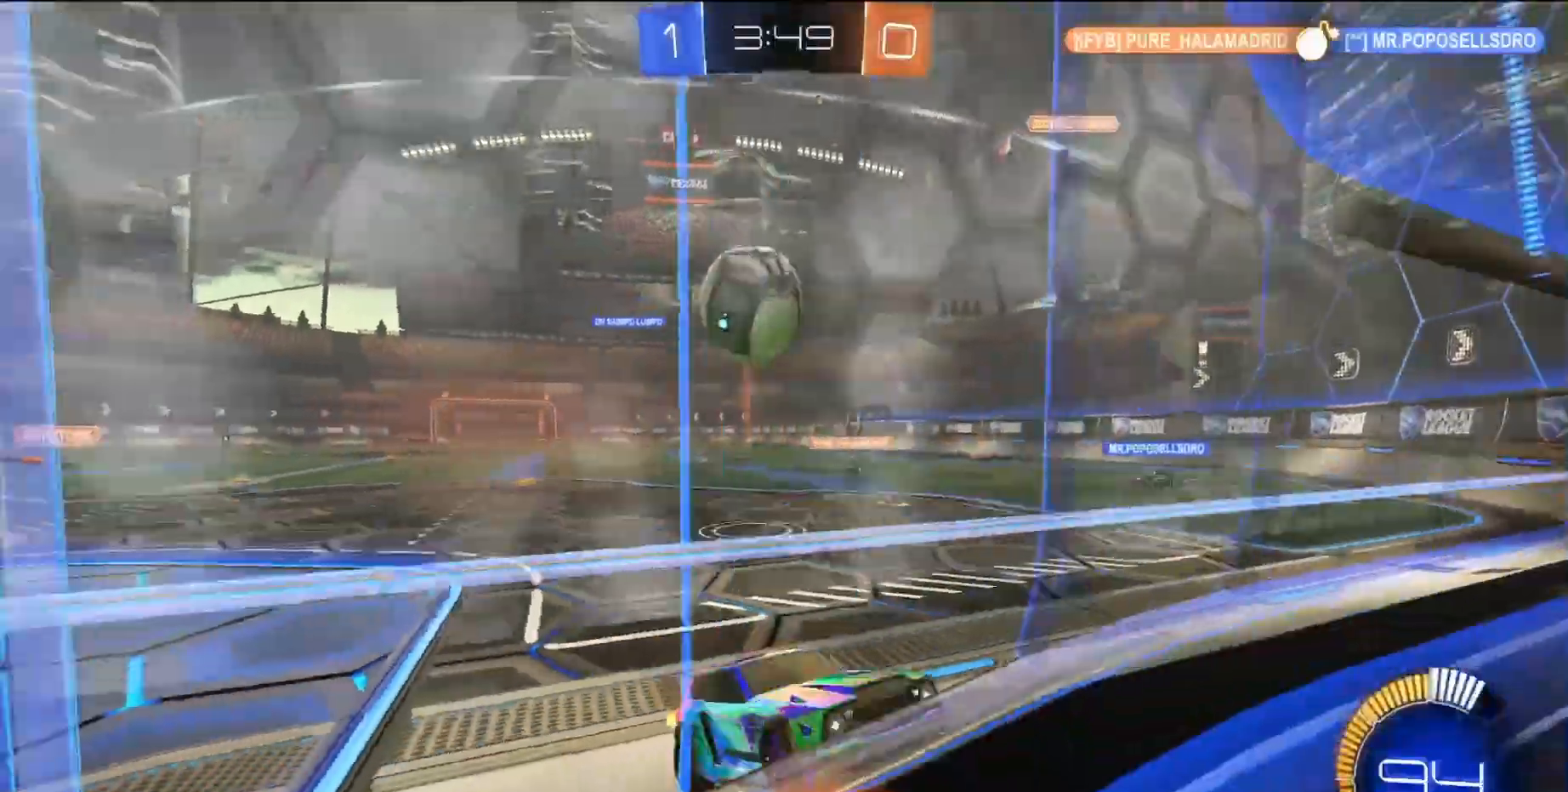
{"dt_ms": 500, "buttons": ["SQUARE", "R2"], "left_stick": "center", "events": [[183, "left_stick", "center"], [383, "left_stick", "left"], [417, "SQUARE", "down"], [500, "left_stick", "center"]]}
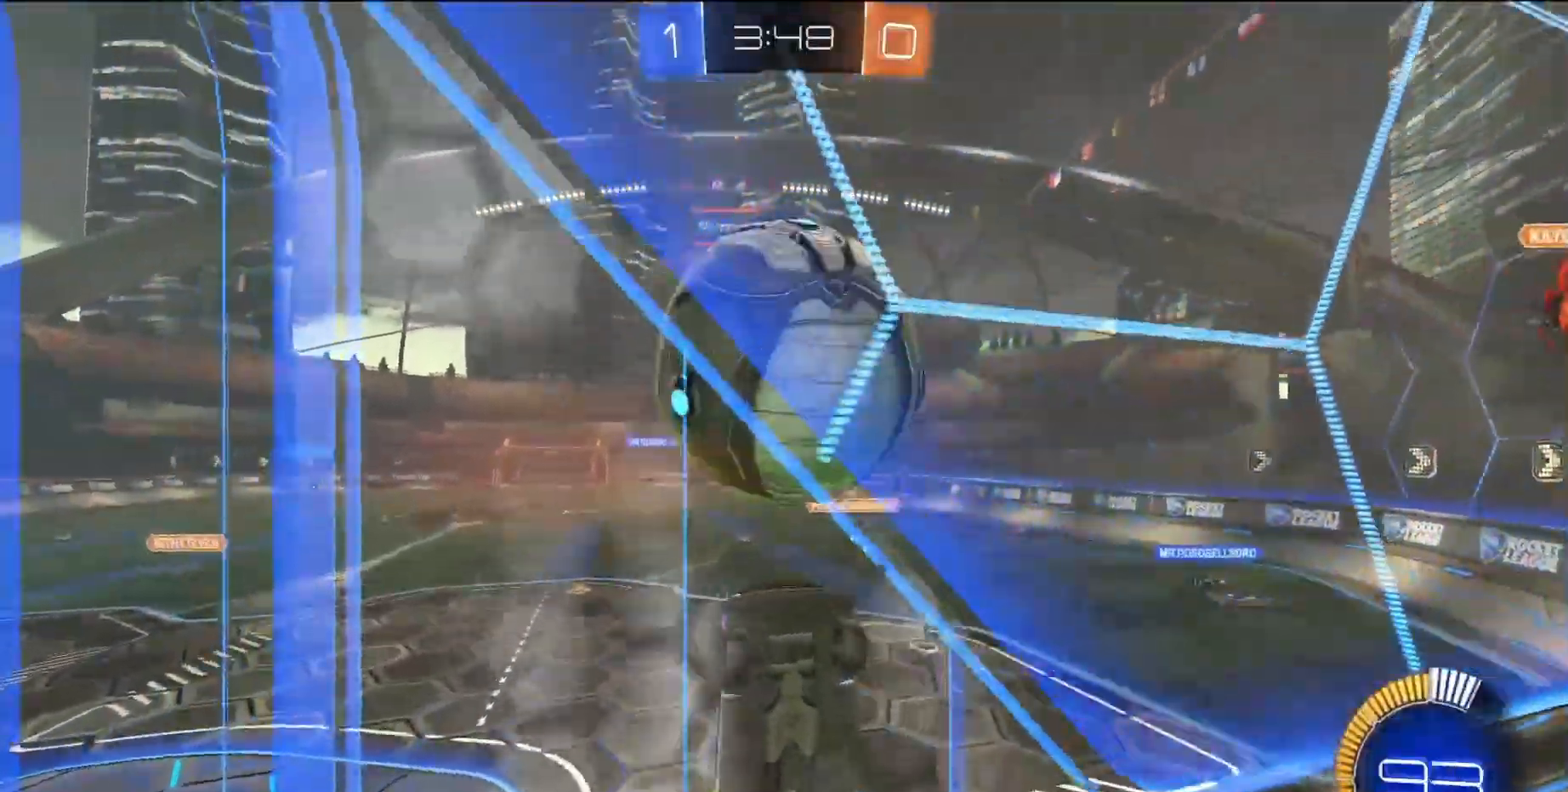
{"dt_ms": 1000, "buttons": [], "left_stick": "center"}
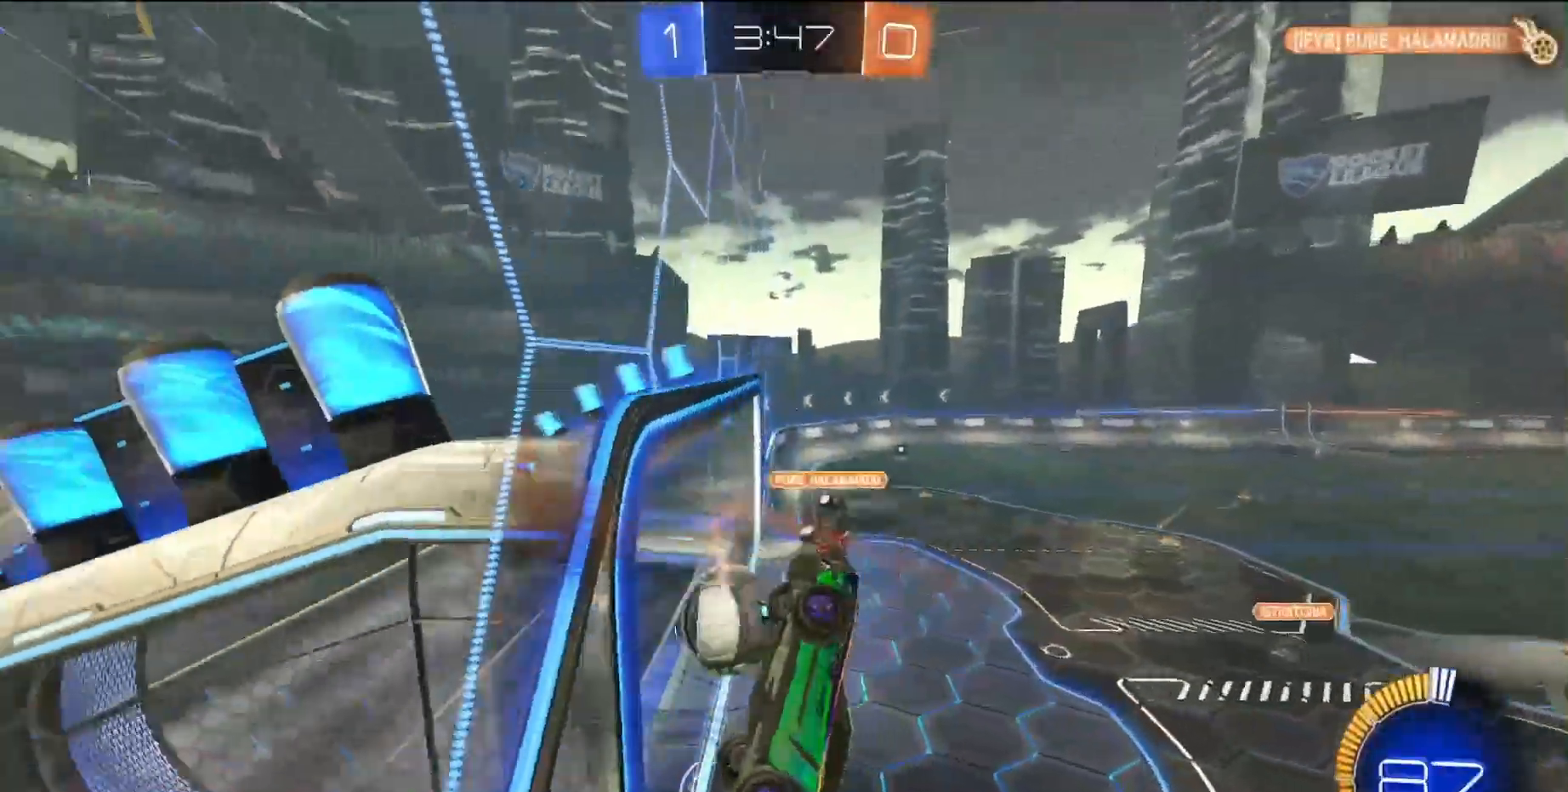
{"dt_ms": 500, "buttons": ["L1", "R2"], "left_stick": "left", "events": [[250, "L1", "down"], [250, "left_stick", "up"], [350, "R2", "down"], [483, "left_stick", "left"]]}
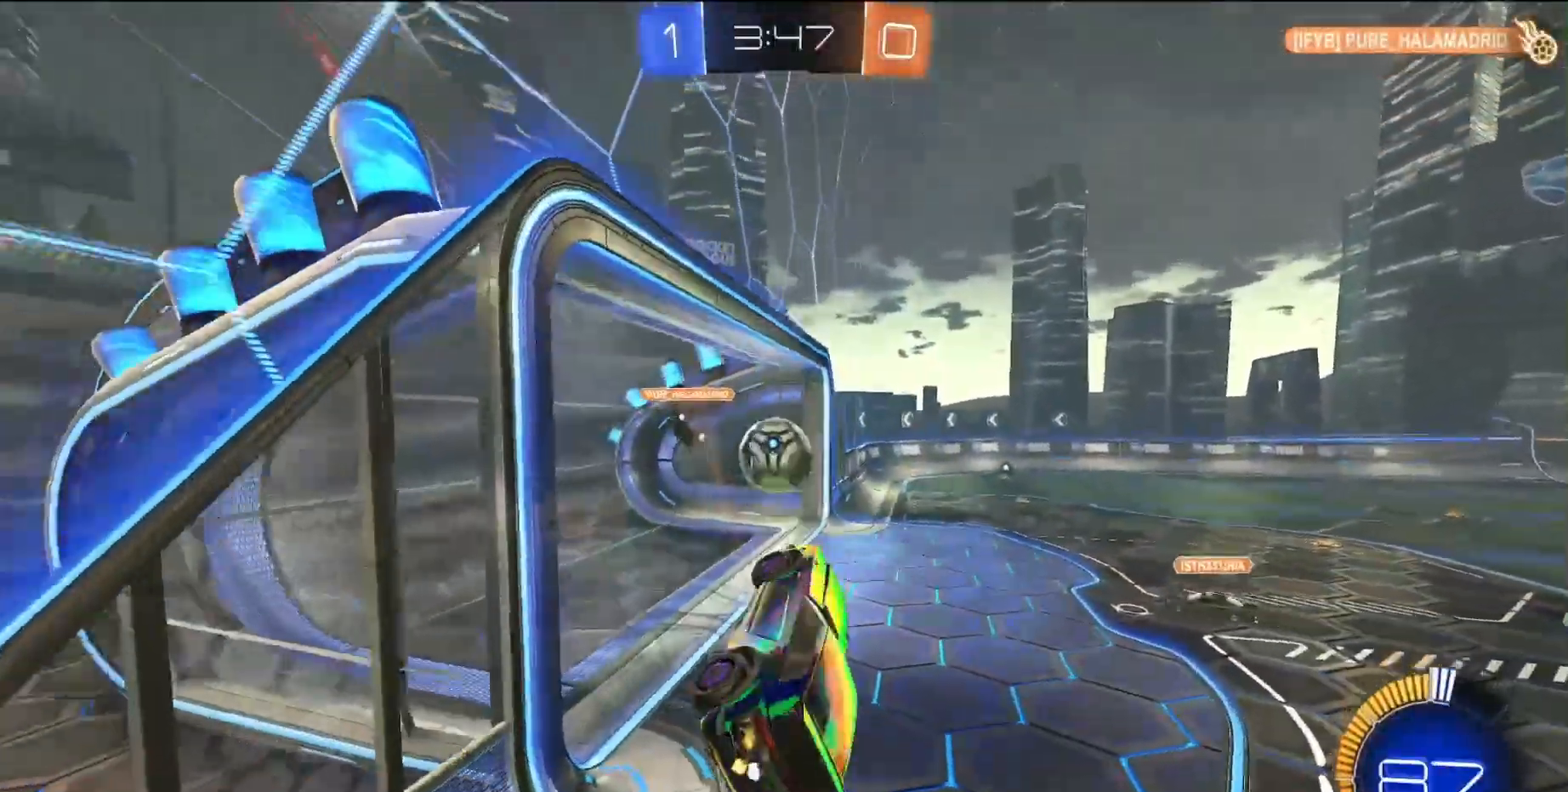
{"dt_ms": 500, "buttons": ["SQUARE", "R2"], "left_stick": "center", "events": [[100, "L1", "up"], [233, "left_stick", "up"], [283, "CROSS", "down"], [367, "CROSS", "up"], [400, "SQUARE", "down"], [417, "left_stick", "center"]]}
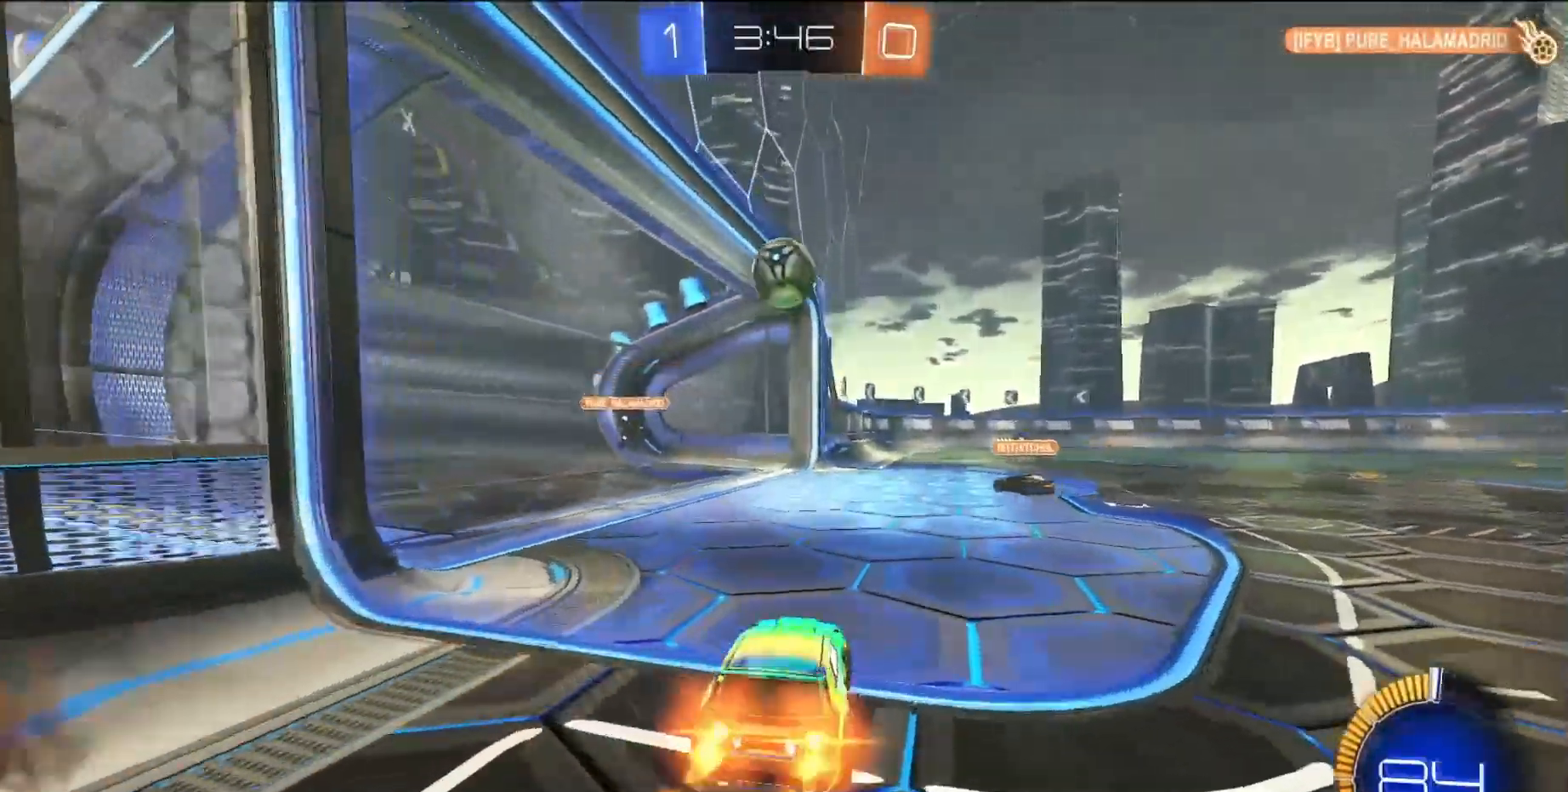
{"dt_ms": 500, "buttons": ["SQUARE", "L1", "R2"], "left_stick": "right", "events": [[33, "left_stick", "left"], [133, "CROSS", "down"], [183, "left_stick", "down"], [267, "left_stick", "right"], [367, "CROSS", "up"], [467, "L1", "down"]]}